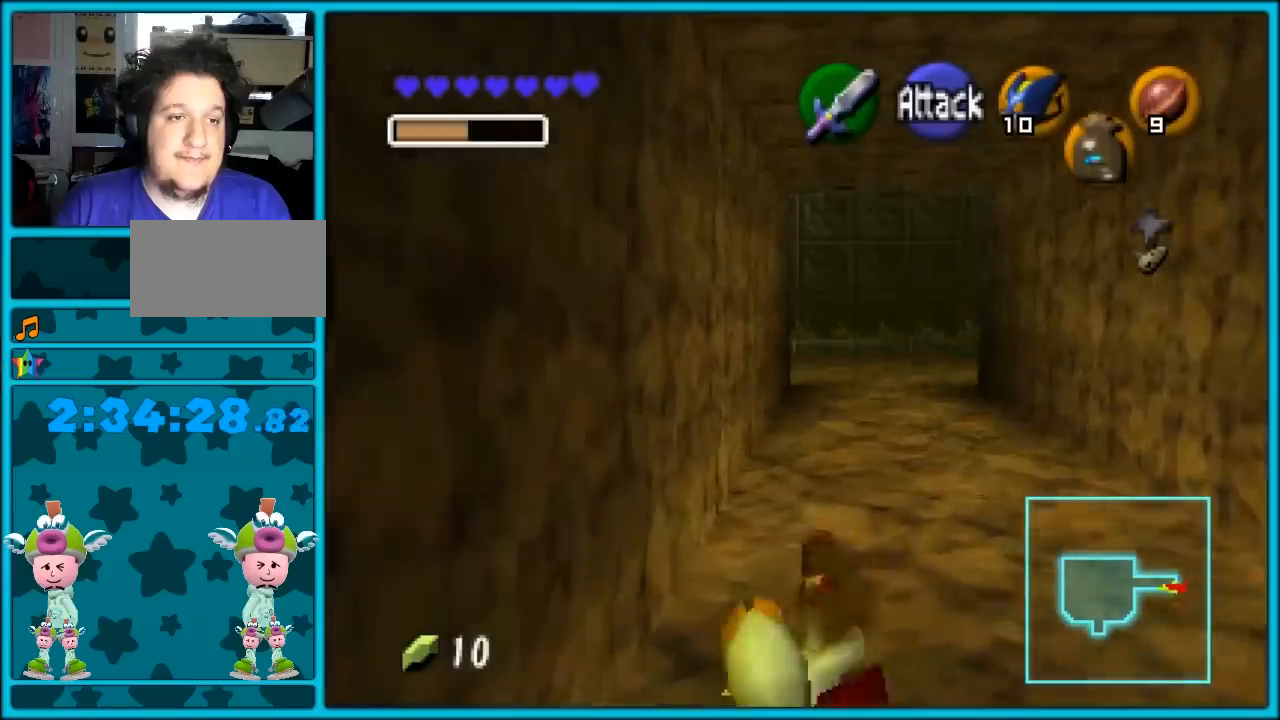
Gameplay with a controller (Nintendo layout); each line is a JSON object with the inputs held at the frame after it. "events" lists button and stick changes between this image and that frame as [ms after this image, input, new state], when the widget could be followed in between. Not read: L1 L3 R3.
{"buttons": ["A", "Z"], "left_stick": "right", "events": [[133, "left_stick", "left"], [283, "left_stick", "center"], [383, "Z", "down"], [383, "left_stick", "right"], [500, "A", "down"]]}
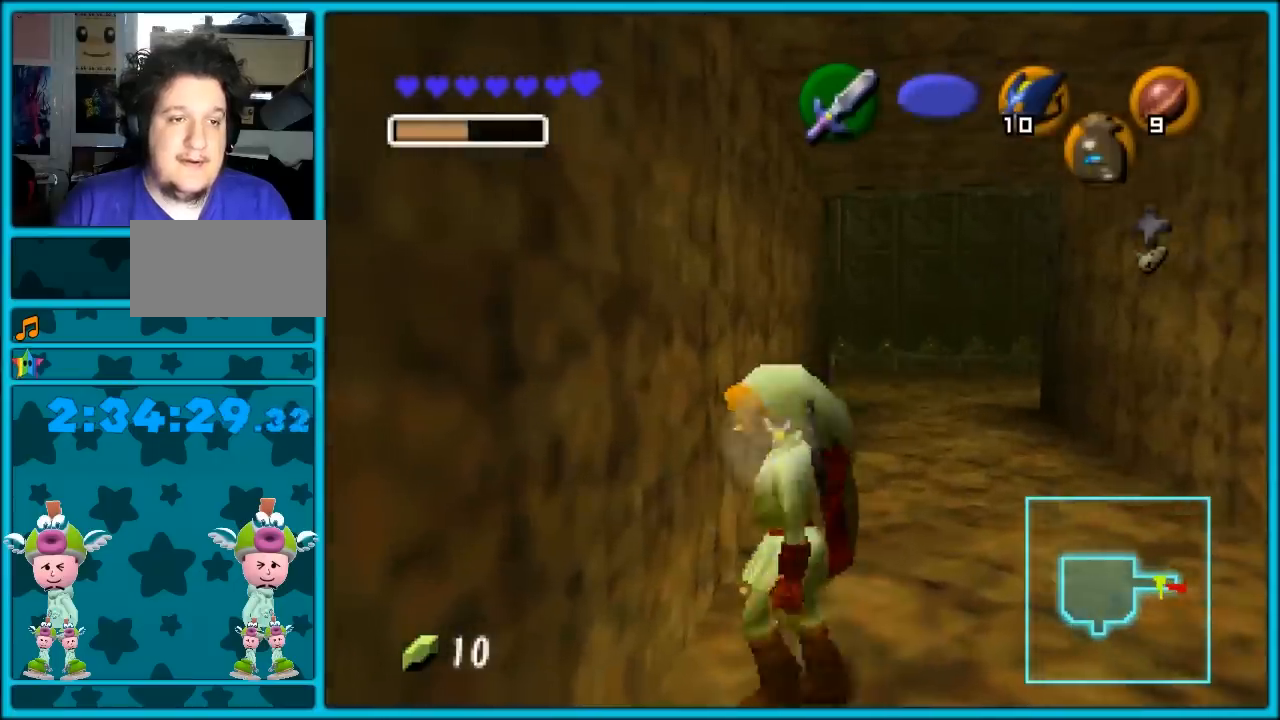
{"buttons": ["A", "Z"], "left_stick": "right", "events": [[67, "A", "up"], [133, "A", "down"], [217, "A", "up"], [333, "A", "down"], [367, "A", "up"], [417, "A", "down"]]}
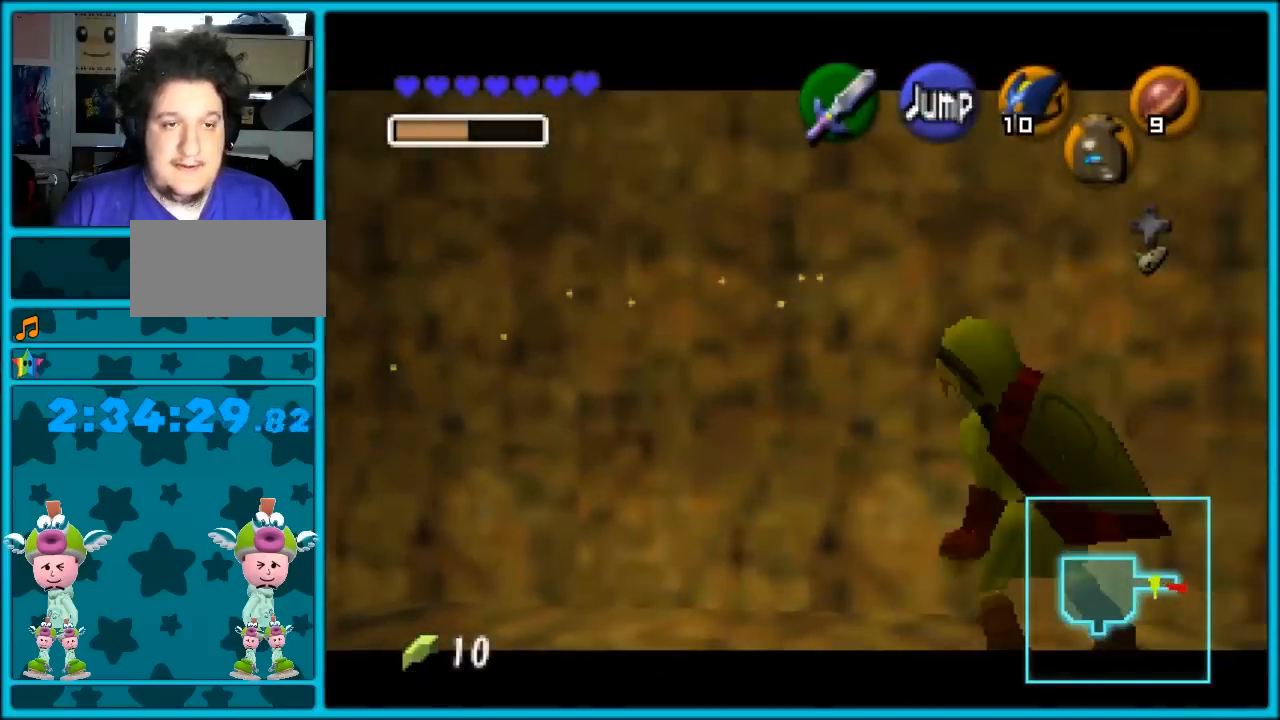
{"buttons": ["A", "Z"], "left_stick": "right", "events": [[17, "A", "up"], [50, "A", "down"], [150, "A", "up"], [200, "A", "down"], [267, "A", "up"], [333, "A", "down"], [417, "A", "up"], [483, "A", "down"]]}
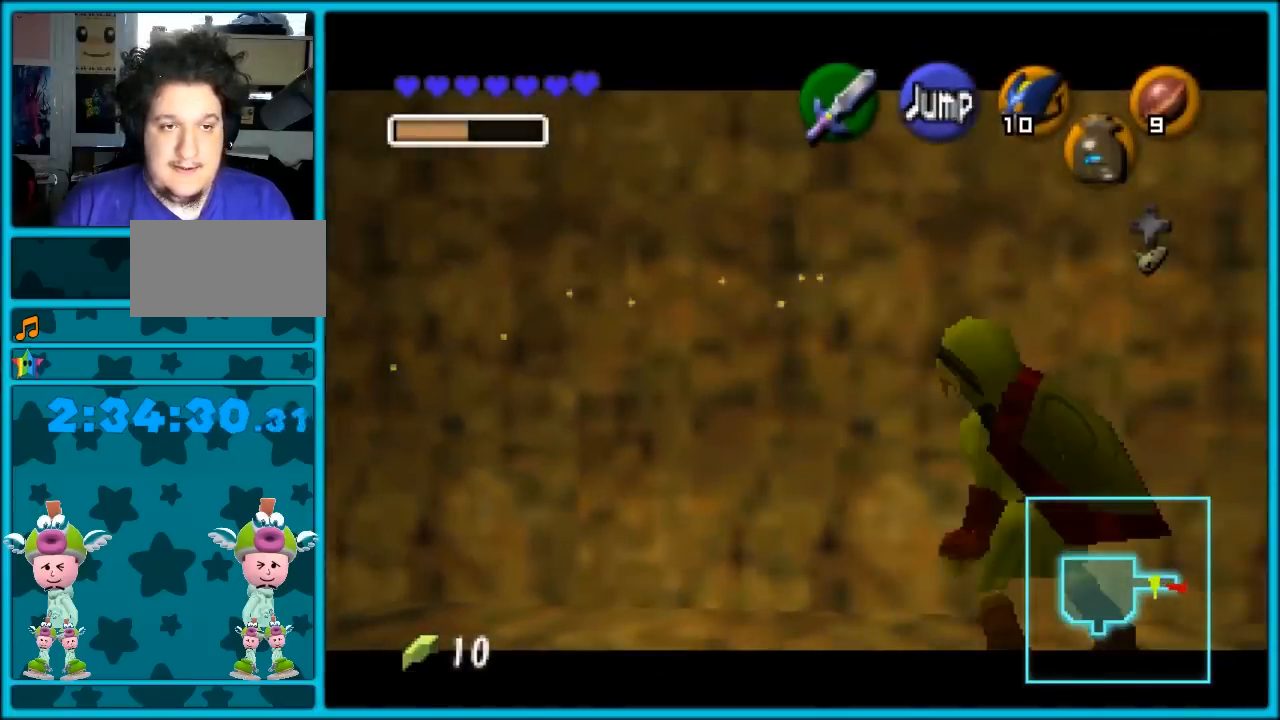
{"buttons": ["Z"], "left_stick": "right", "events": [[50, "A", "up"], [150, "A", "down"], [200, "A", "up"], [267, "A", "down"], [333, "A", "up"], [417, "A", "down"], [483, "A", "up"]]}